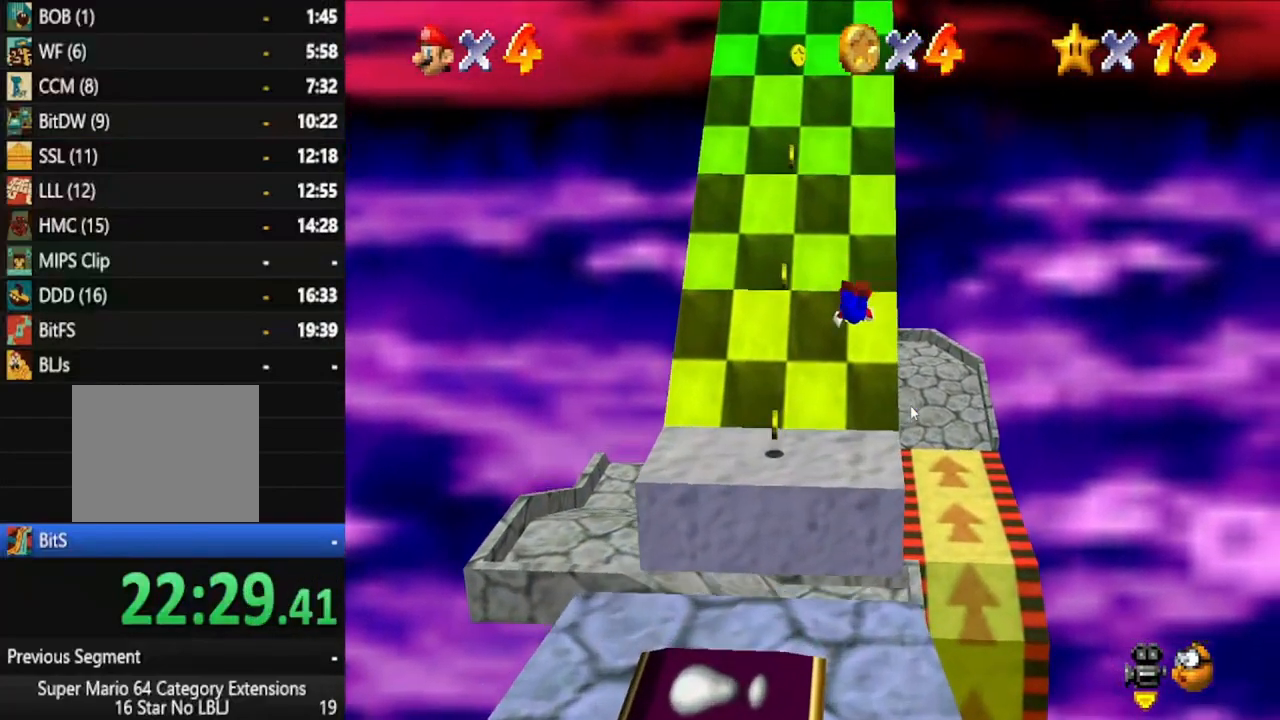
Gameplay with a controller (Xbox layout); each line is a JSON object with the inputs held at the frame after it. "events" lists button and stick changes between this image and that frame as [ms after this image, input, new state], when the widget could be followed in between. Not read: L3 R3.
{"buttons": ["A"], "left_stick": "up", "right_stick": "center", "events": [[33, "X", "up"], [67, "left_stick", "left"], [117, "left_stick", "down"], [417, "left_stick", "up"], [433, "A", "down"]]}
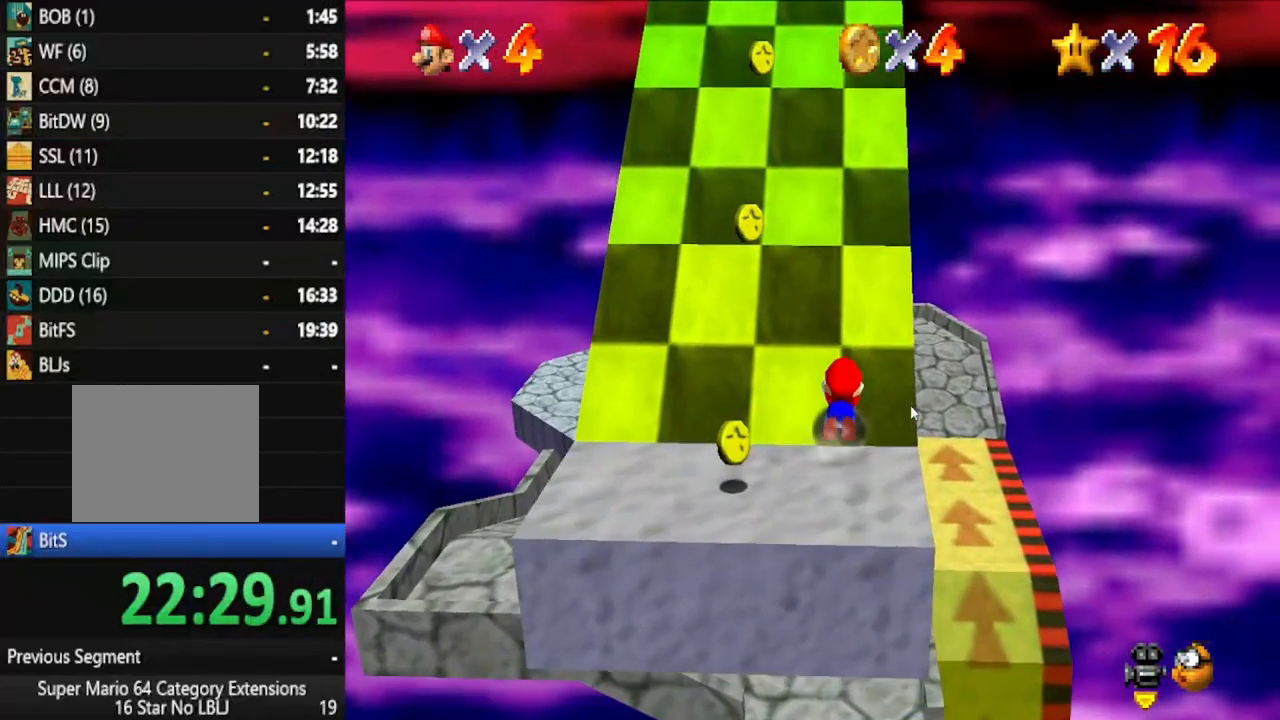
{"buttons": [], "left_stick": "up", "right_stick": "center", "events": [[50, "A", "up"], [400, "A", "down"], [500, "A", "up"]]}
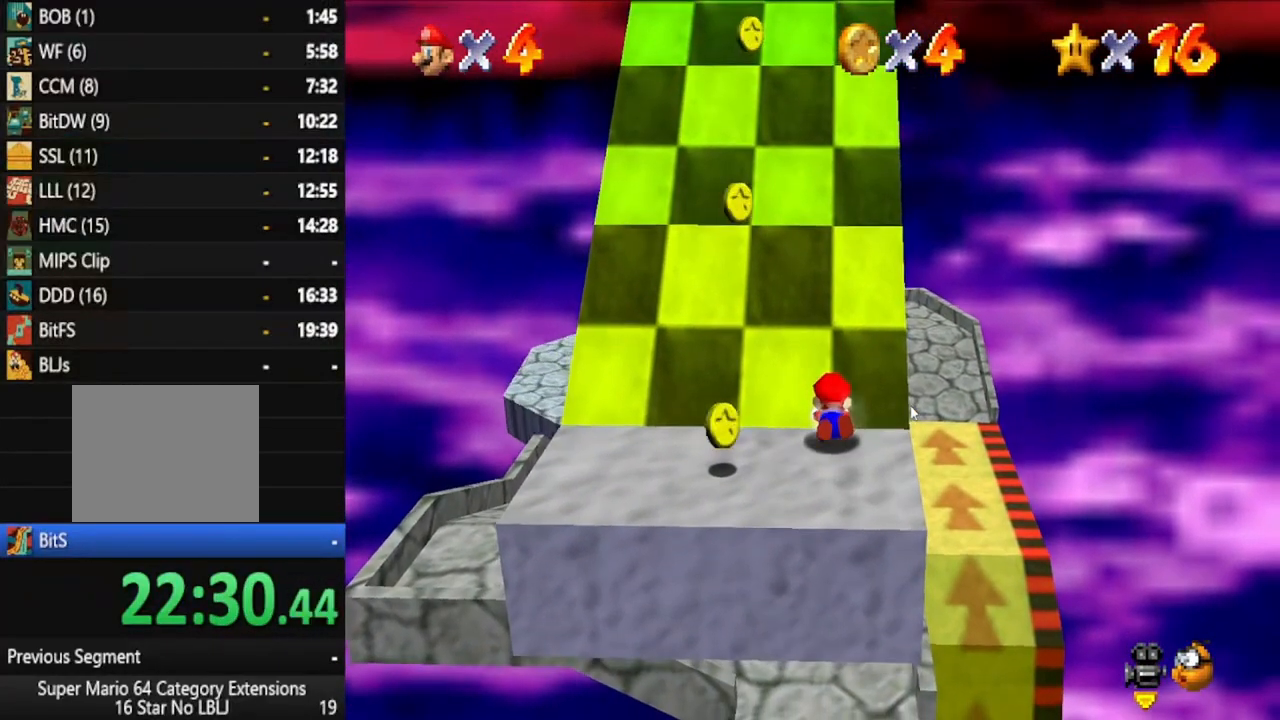
{"buttons": [], "left_stick": "center", "right_stick": "right", "events": [[83, "left_stick", "center"], [433, "right_stick", "right"]]}
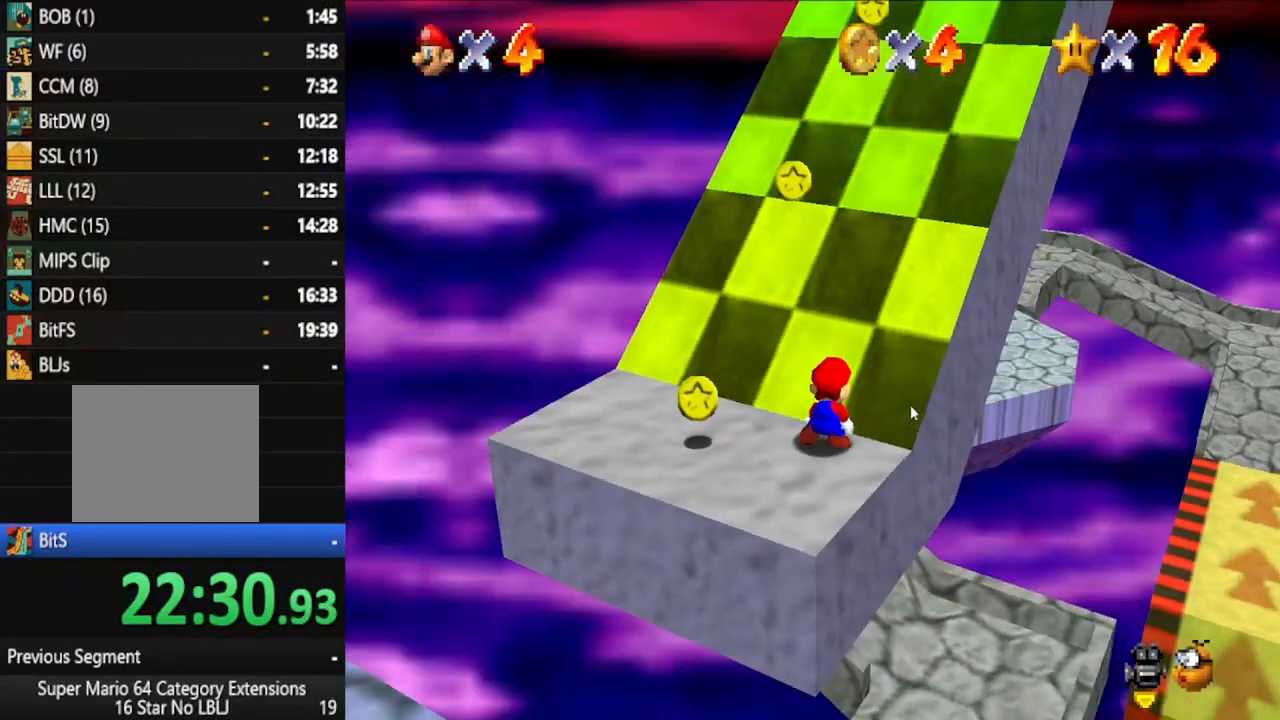
{"buttons": [], "left_stick": "center", "right_stick": "center", "events": [[33, "right_stick", "center"], [100, "right_stick", "right"], [200, "right_stick", "center"]]}
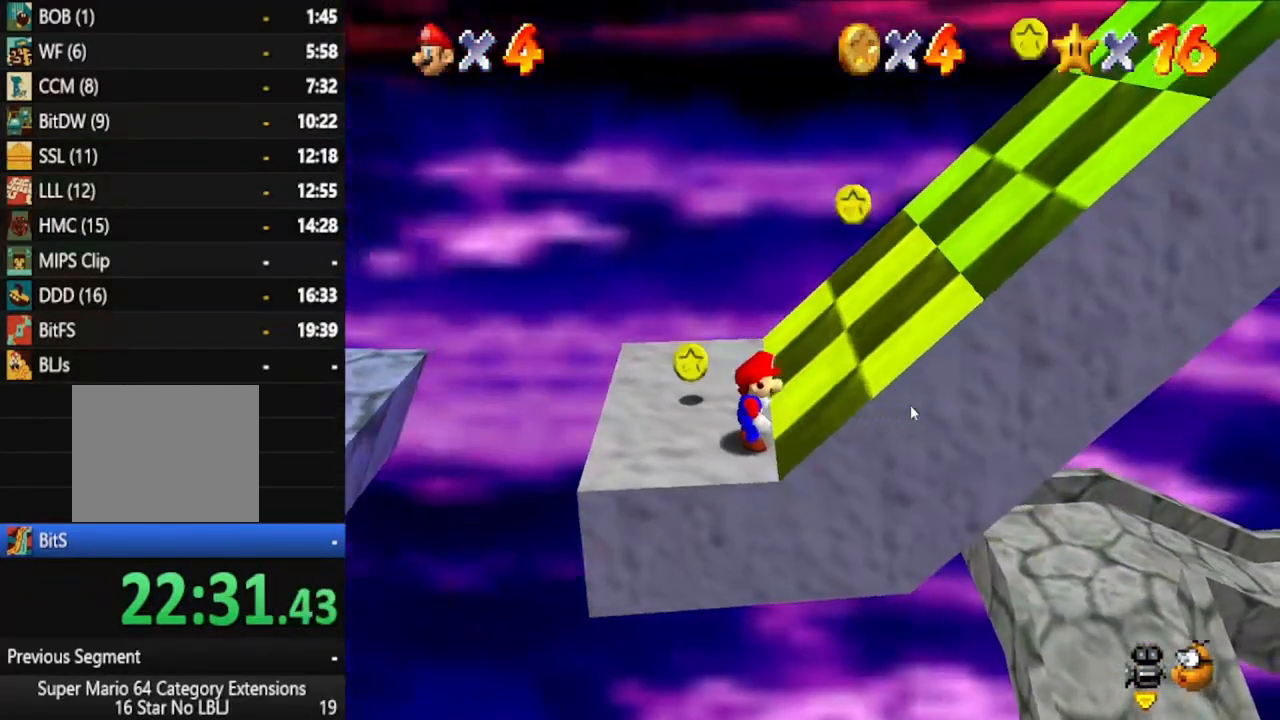
{"buttons": [], "left_stick": "center", "right_stick": "center", "events": [[250, "A", "down"], [367, "A", "up"]]}
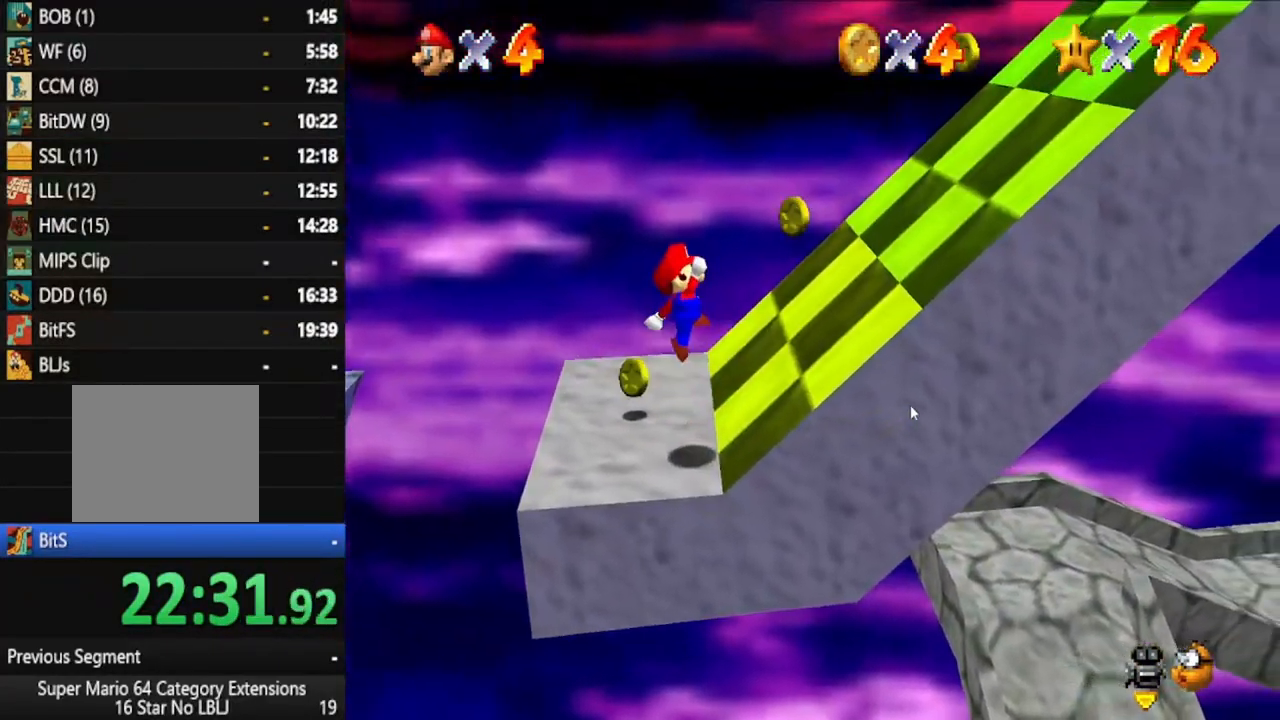
{"buttons": [], "left_stick": "right", "right_stick": "center", "events": [[17, "X", "down"], [117, "X", "up"], [483, "left_stick", "right"]]}
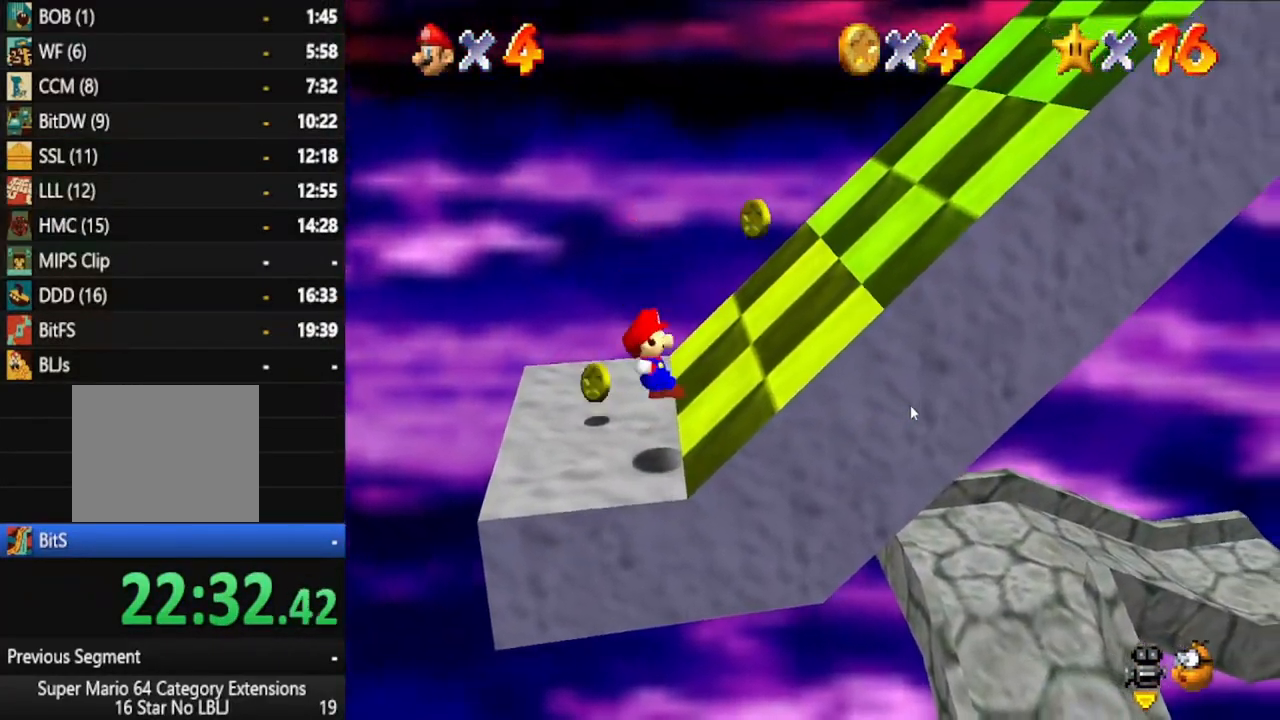
{"buttons": ["A"], "left_stick": "right", "right_stick": "center", "events": [[100, "A", "down"]]}
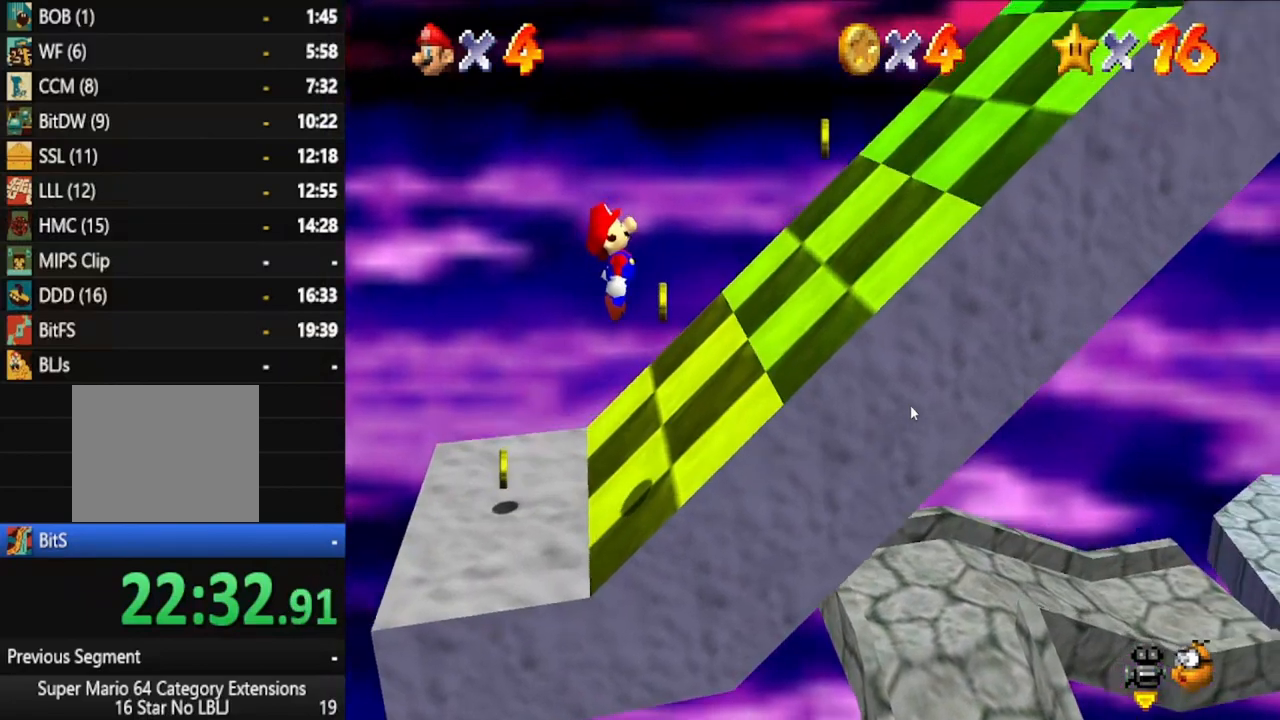
{"buttons": ["A"], "left_stick": "right", "right_stick": "center", "events": [[83, "A", "up"], [400, "A", "down"]]}
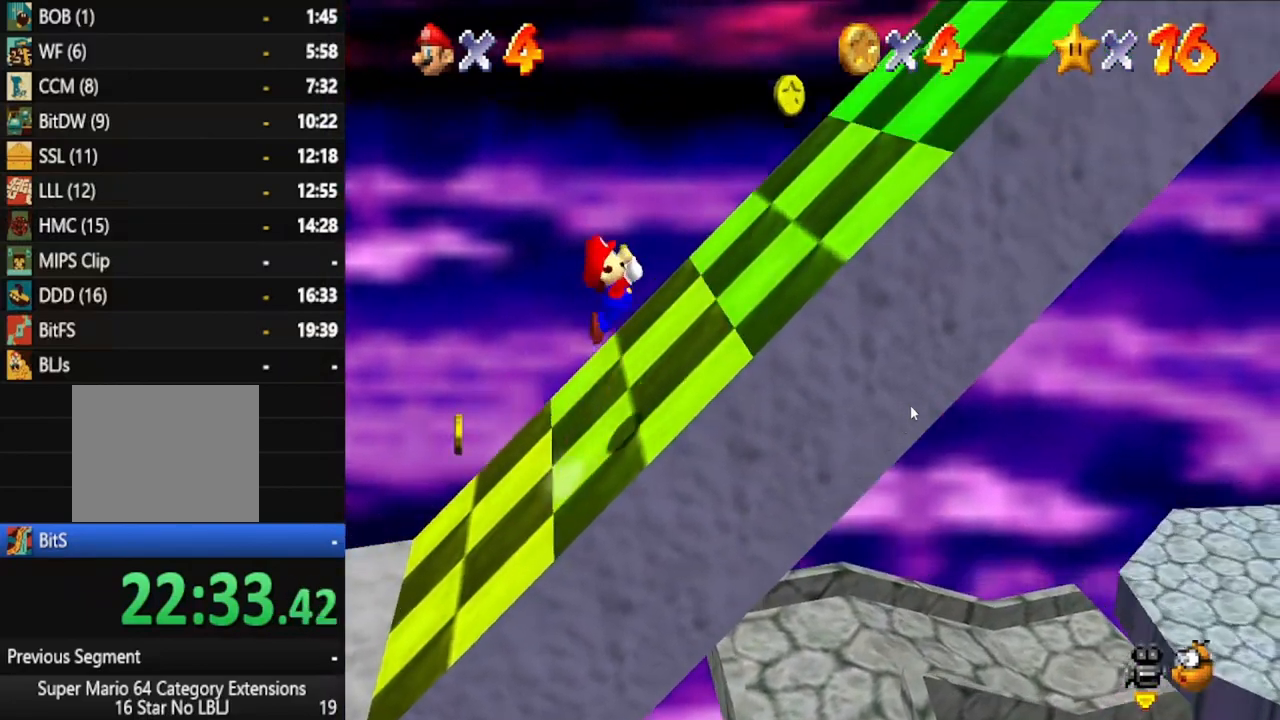
{"buttons": [], "left_stick": "right", "right_stick": "center", "events": [[483, "A", "up"]]}
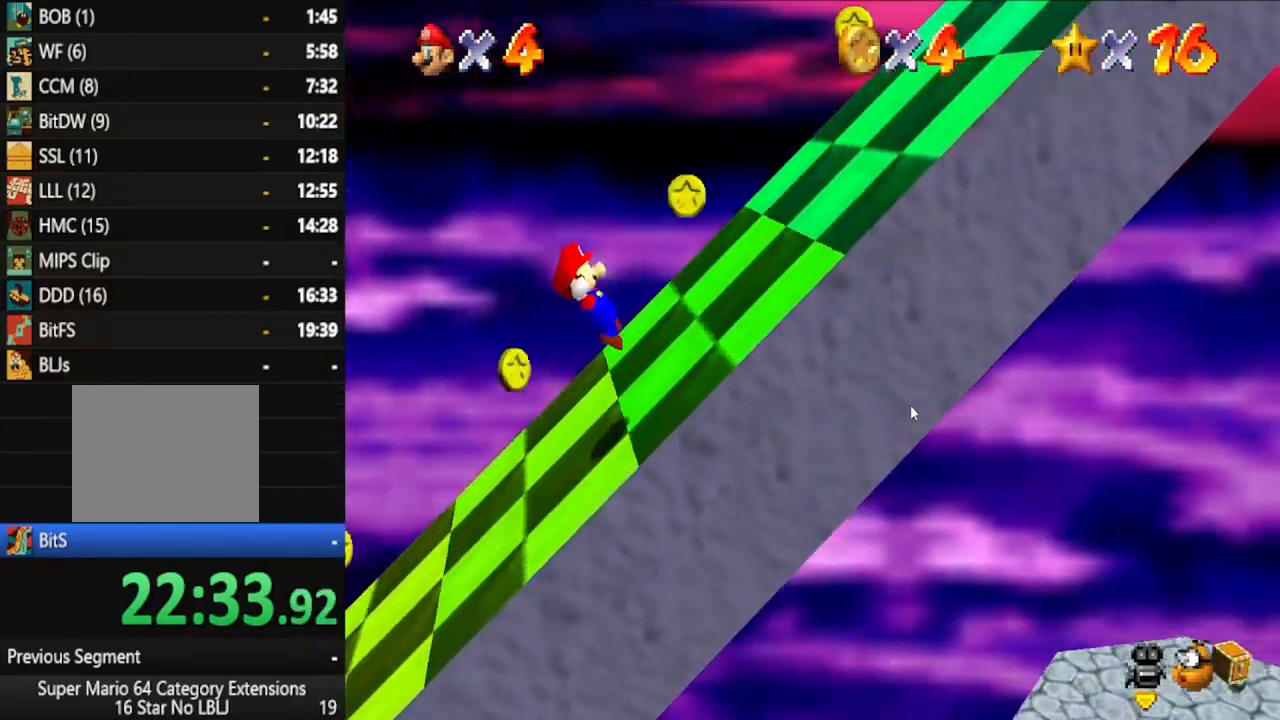
{"buttons": [], "left_stick": "right", "right_stick": "center", "events": []}
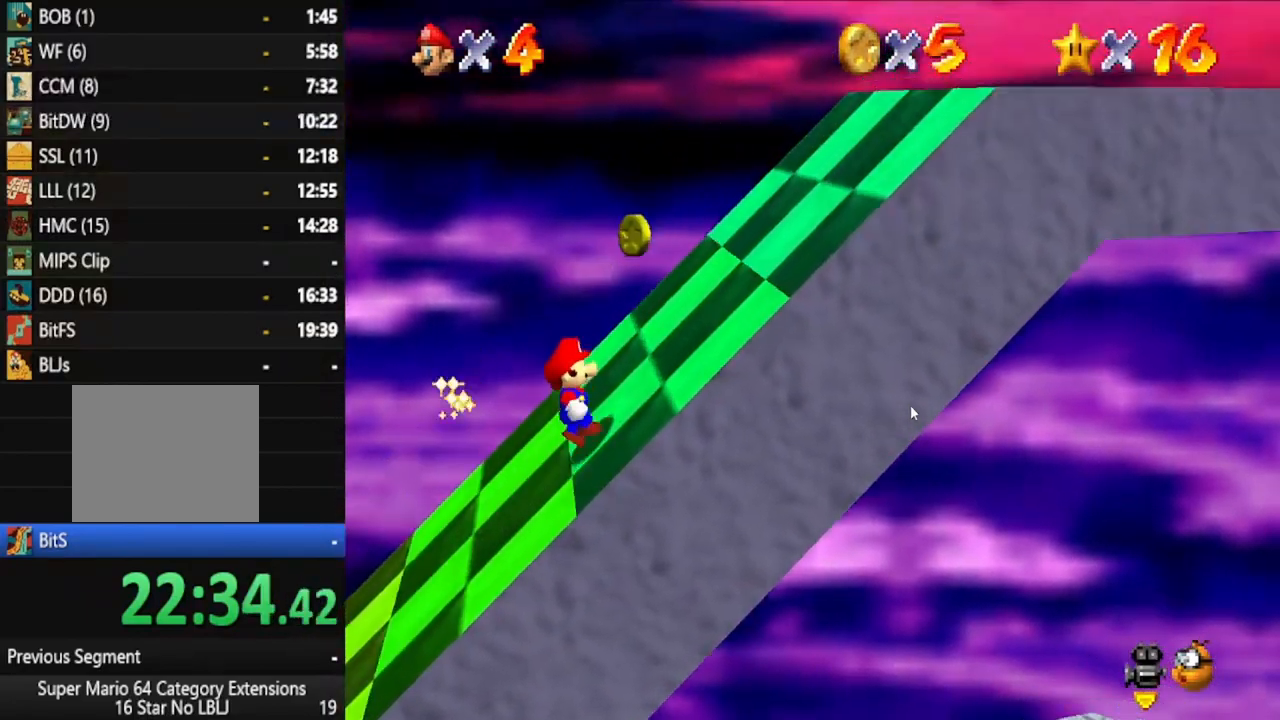
{"buttons": [], "left_stick": "right", "right_stick": "center", "events": []}
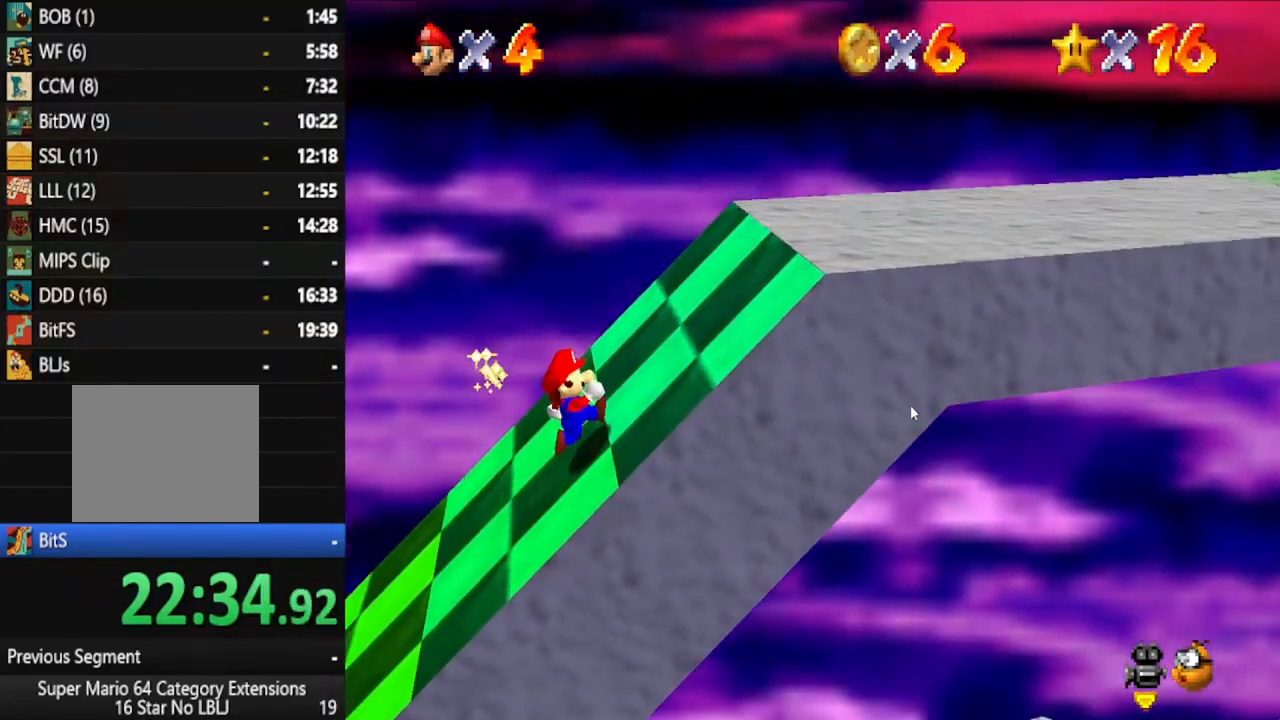
{"buttons": ["A", "X"], "left_stick": "right", "right_stick": "center", "events": [[317, "A", "down"], [483, "X", "down"]]}
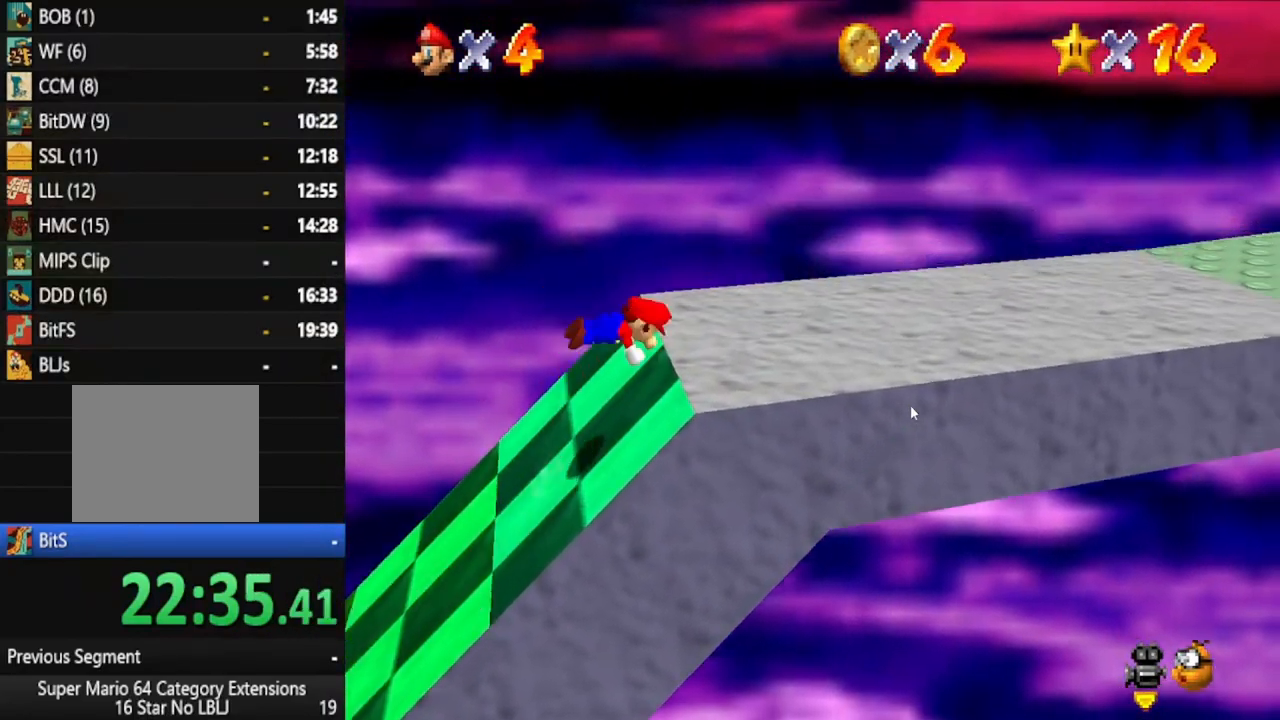
{"buttons": ["A"], "left_stick": "right", "right_stick": "center", "events": [[283, "A", "up"], [317, "X", "up"], [467, "A", "down"]]}
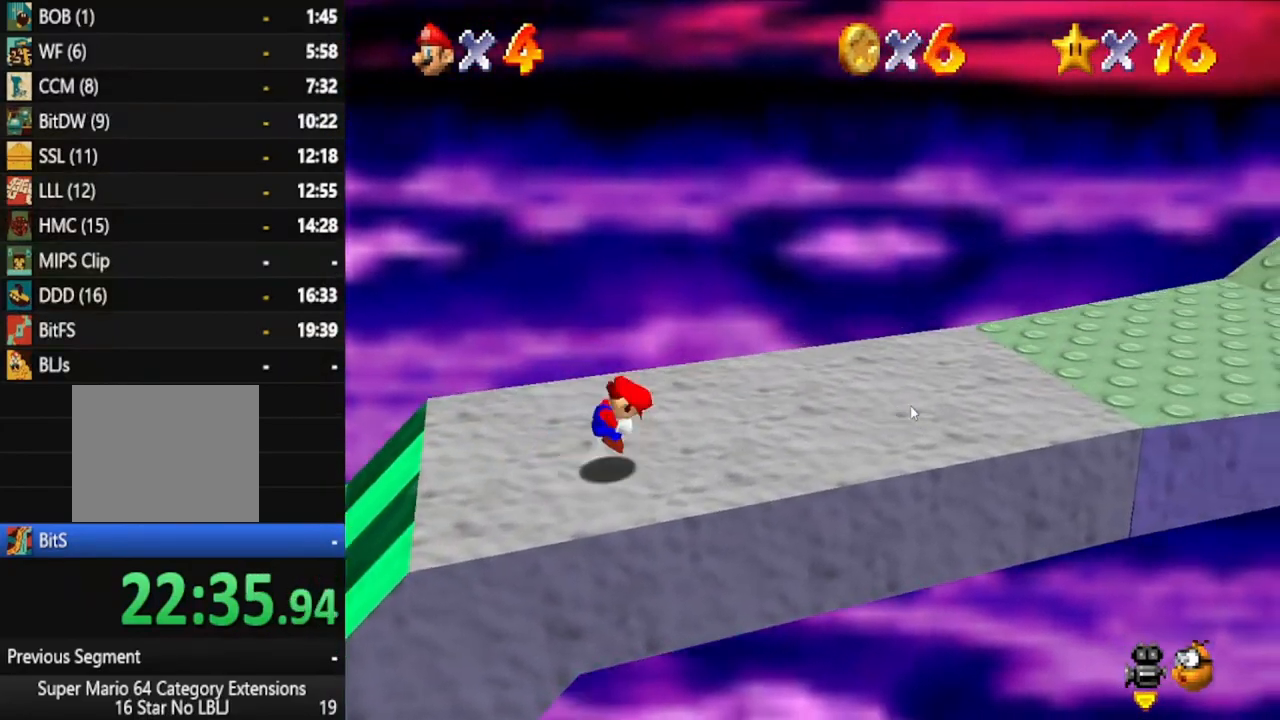
{"buttons": [], "left_stick": "right", "right_stick": "center", "events": [[67, "A", "up"]]}
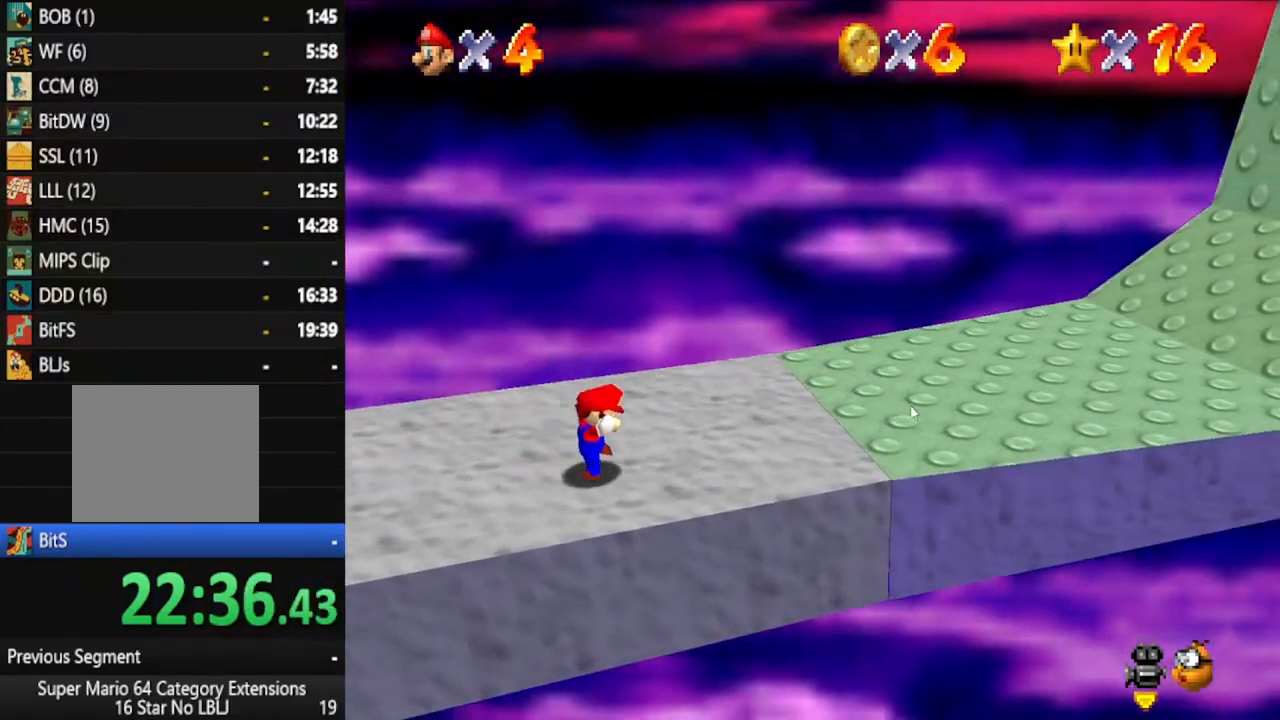
{"buttons": ["X"], "left_stick": "right", "right_stick": "center", "events": [[67, "X", "down"], [167, "X", "up"], [483, "X", "down"]]}
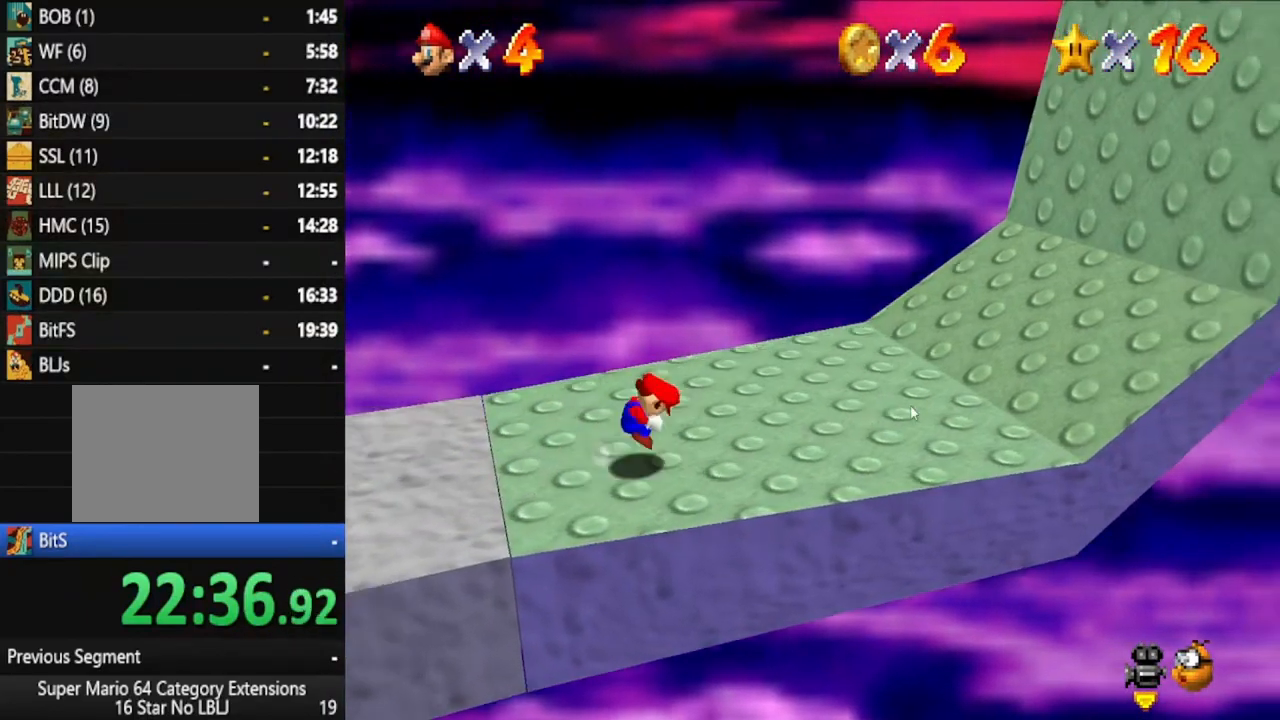
{"buttons": [], "left_stick": "right", "right_stick": "center", "events": [[100, "X", "up"]]}
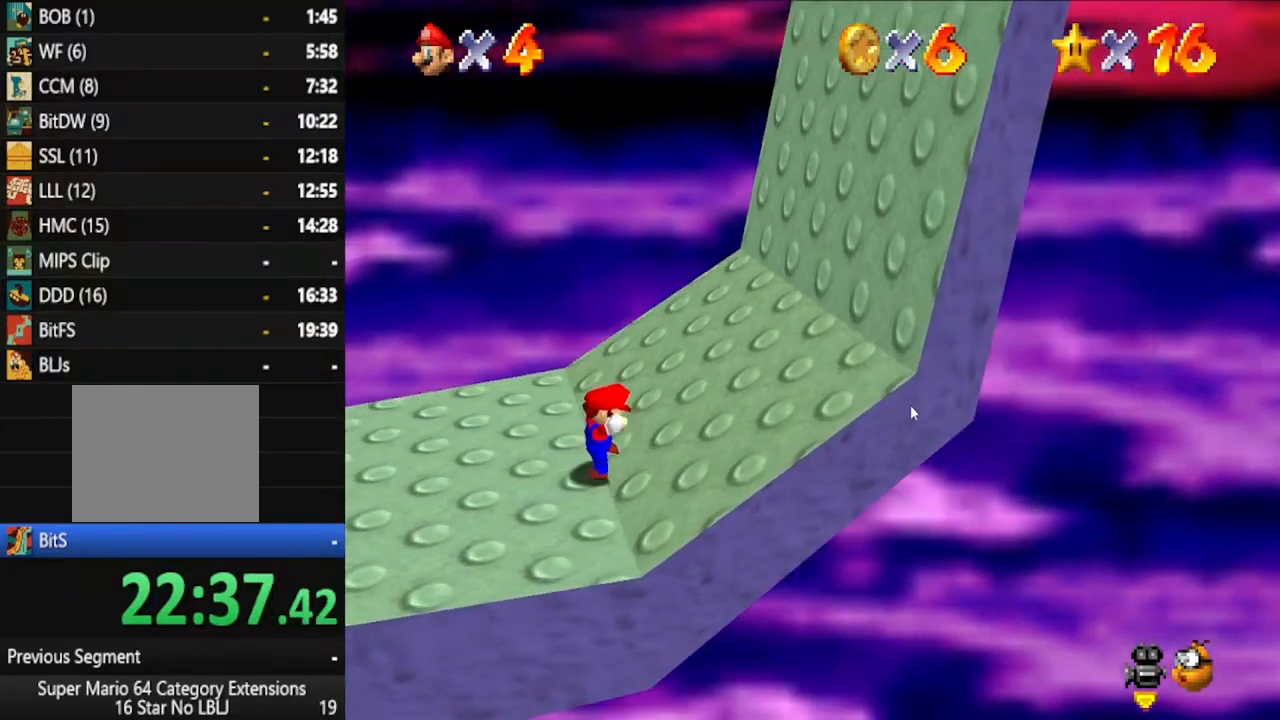
{"buttons": [], "left_stick": "right", "right_stick": "center", "events": [[67, "X", "down"], [167, "X", "up"], [367, "A", "down"], [450, "A", "up"]]}
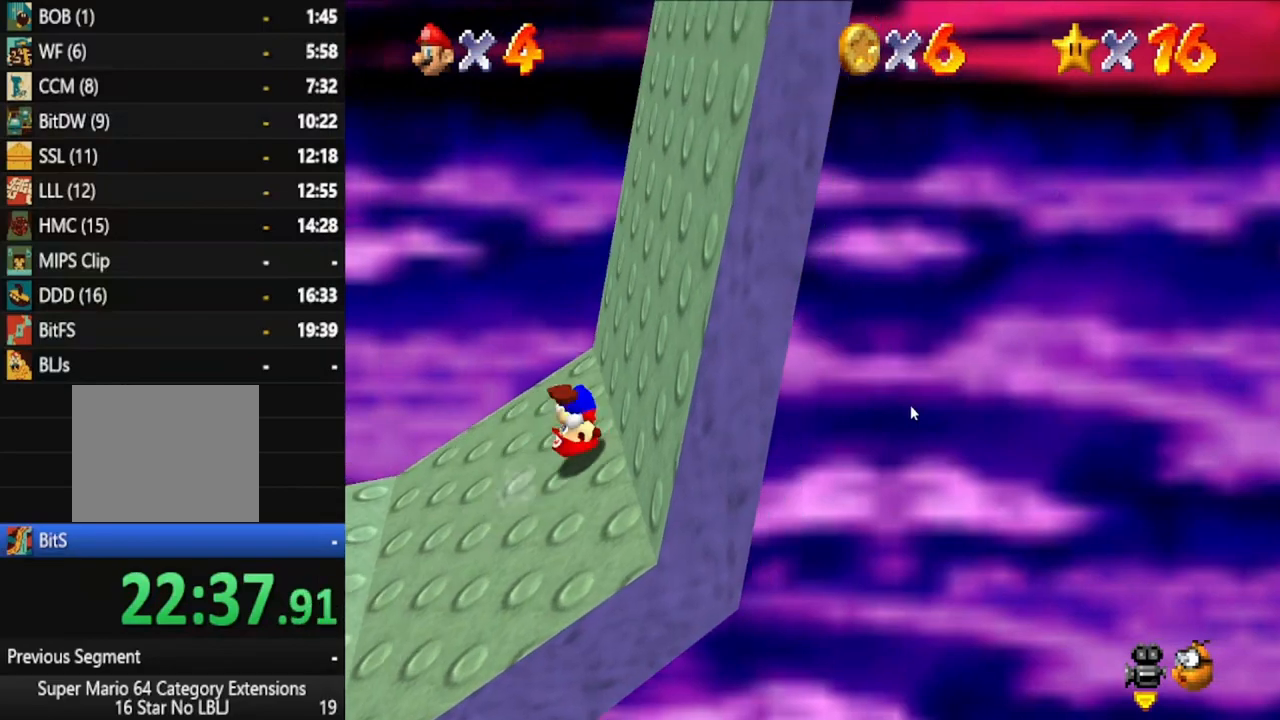
{"buttons": [], "left_stick": "right", "right_stick": "center", "events": []}
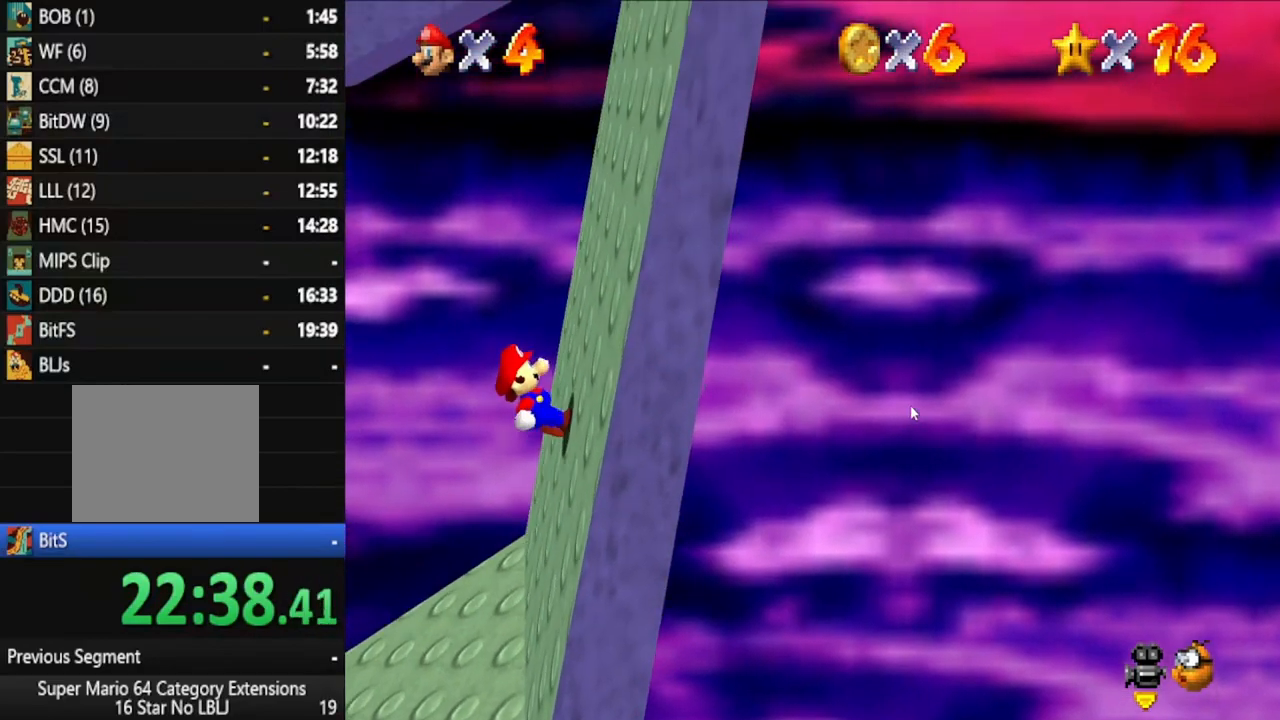
{"buttons": [], "left_stick": "right", "right_stick": "center", "events": []}
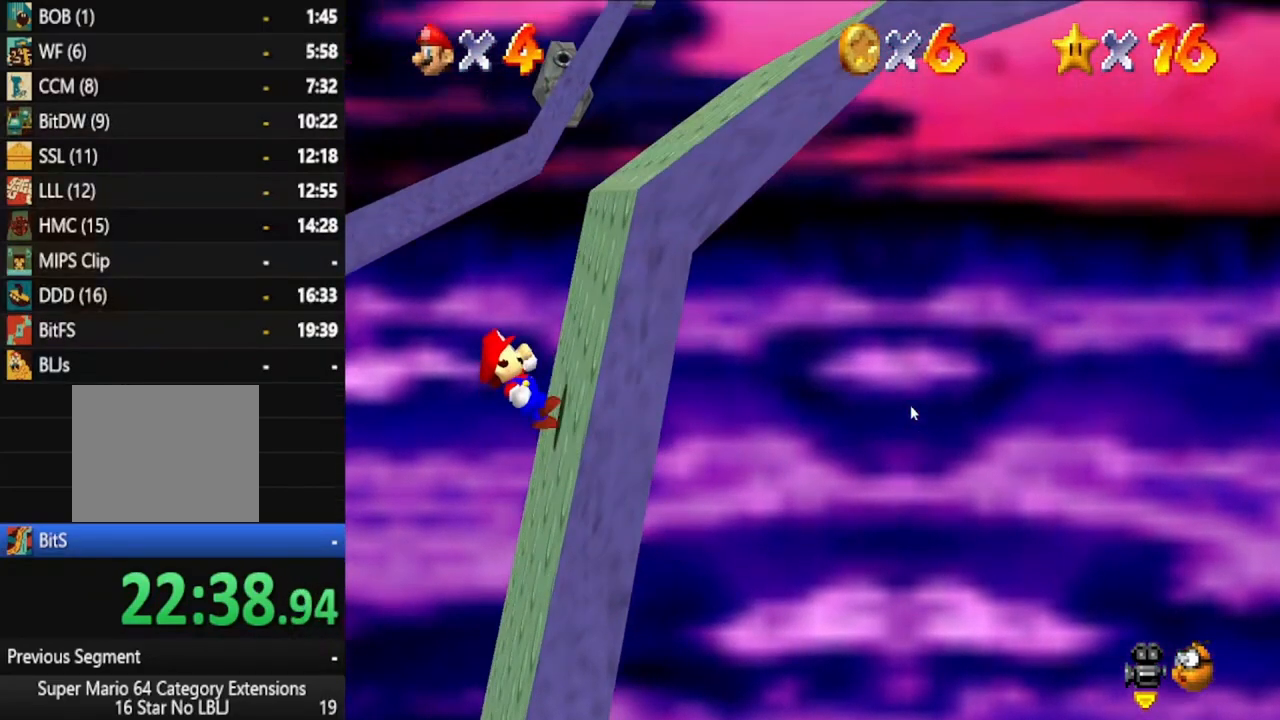
{"buttons": [], "left_stick": "right", "right_stick": "center", "events": []}
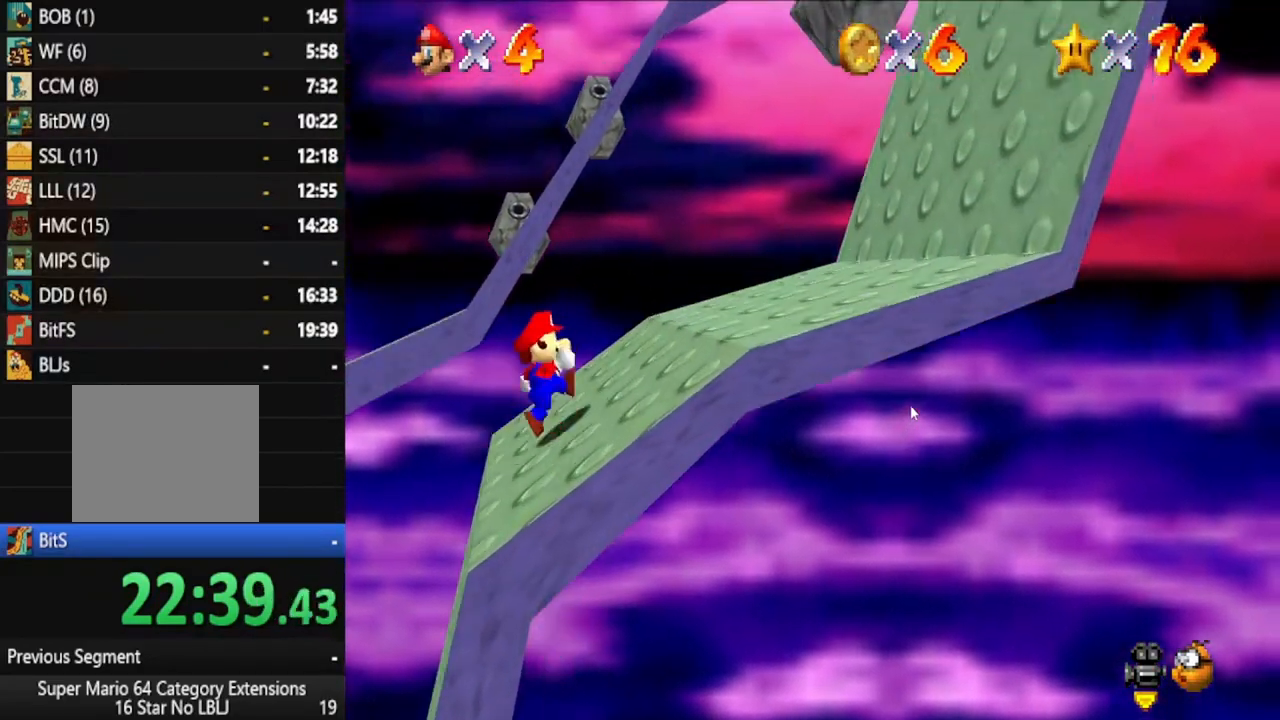
{"buttons": [], "left_stick": "left", "right_stick": "center", "events": [[217, "left_stick", "left"]]}
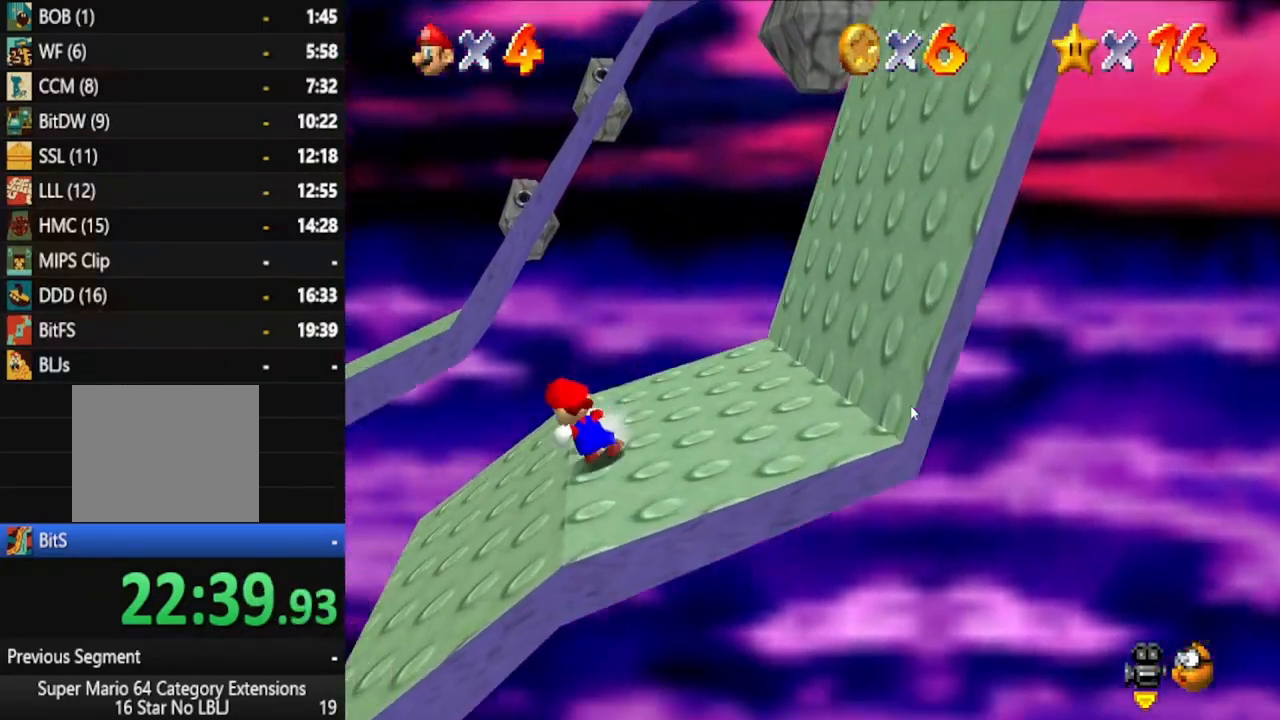
{"buttons": [], "left_stick": "left", "right_stick": "center", "events": []}
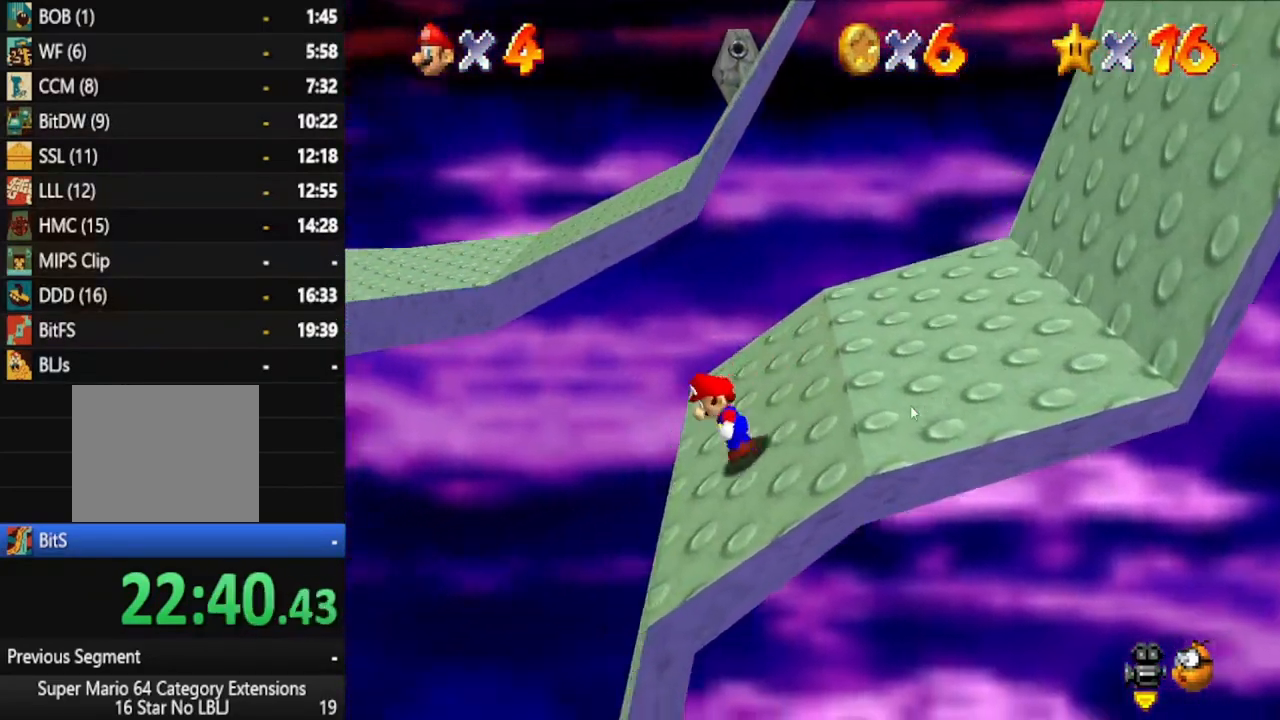
{"buttons": [], "left_stick": "up", "right_stick": "center", "events": [[100, "A", "down"], [200, "A", "up"], [350, "right_stick", "right"], [467, "right_stick", "center"], [500, "left_stick", "up"]]}
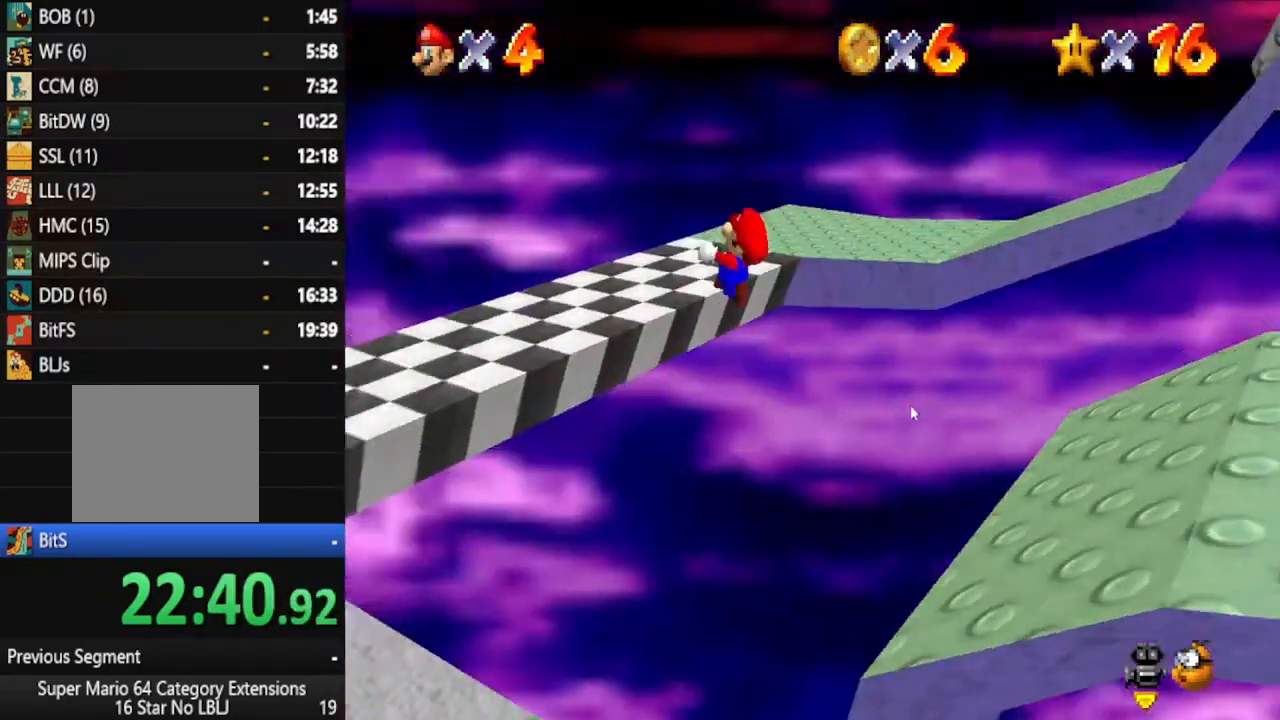
{"buttons": [], "left_stick": "up", "right_stick": "center", "events": [[83, "right_stick", "right"], [200, "right_stick", "center"]]}
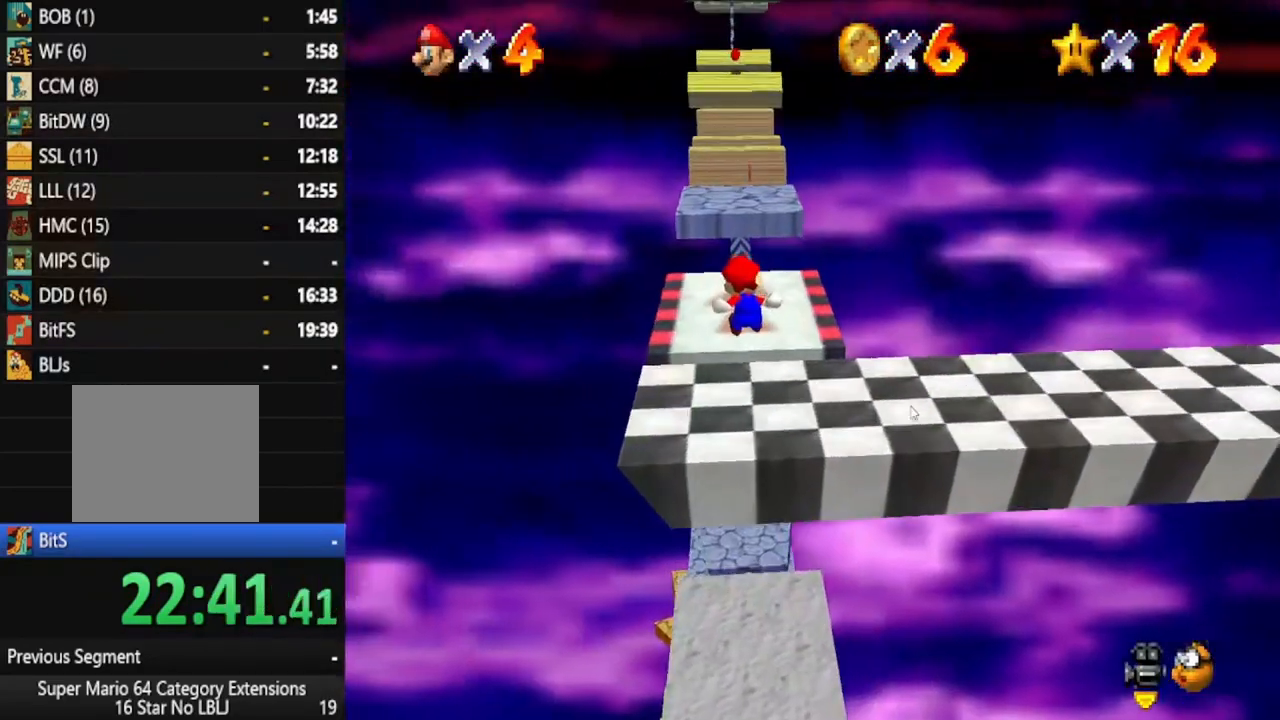
{"buttons": [], "left_stick": "up", "right_stick": "center", "events": [[117, "left_stick", "center"], [167, "left_stick", "down-left"], [267, "left_stick", "center"], [483, "left_stick", "up"]]}
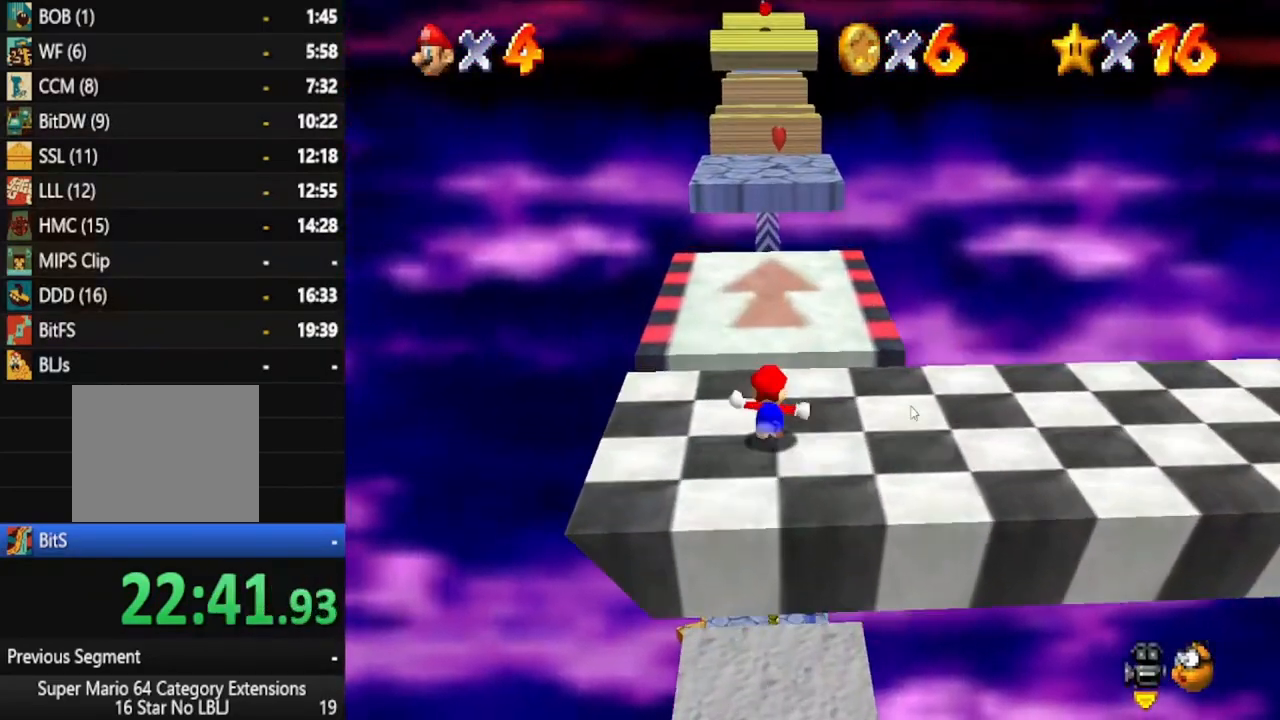
{"buttons": [], "left_stick": "up", "right_stick": "center", "events": [[200, "A", "down"], [317, "A", "up"]]}
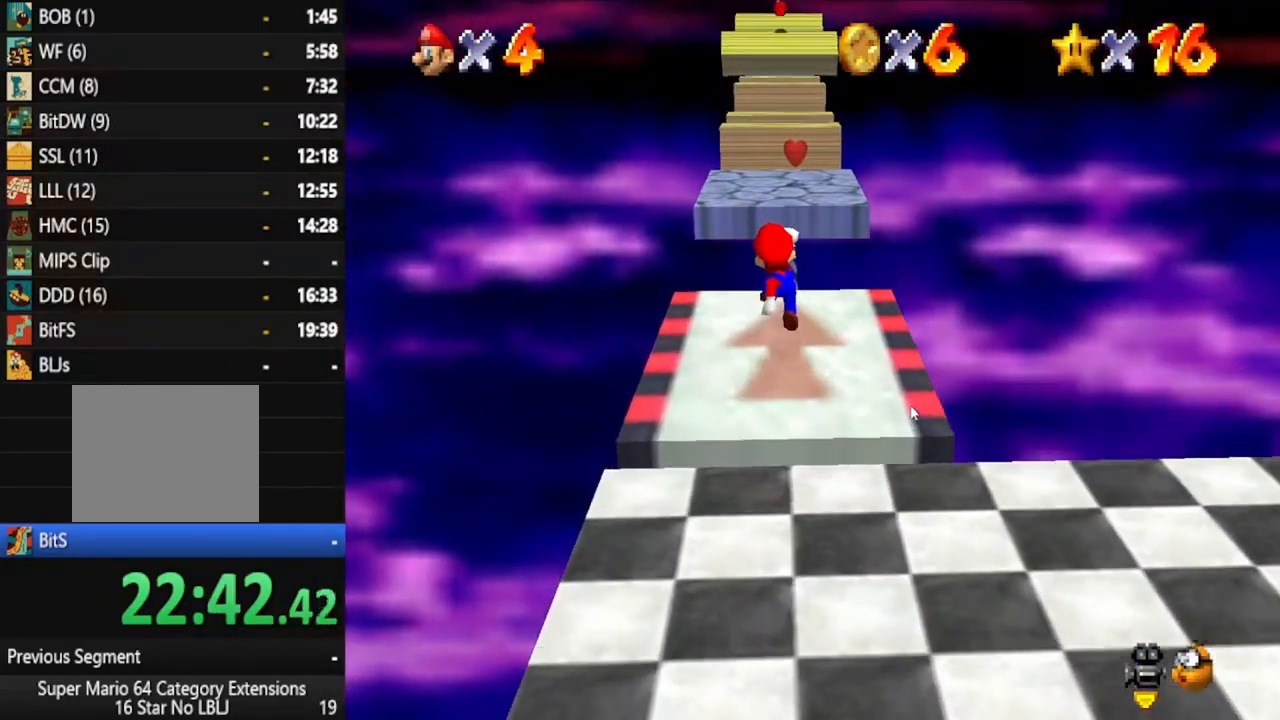
{"buttons": [], "left_stick": "up", "right_stick": "center", "events": []}
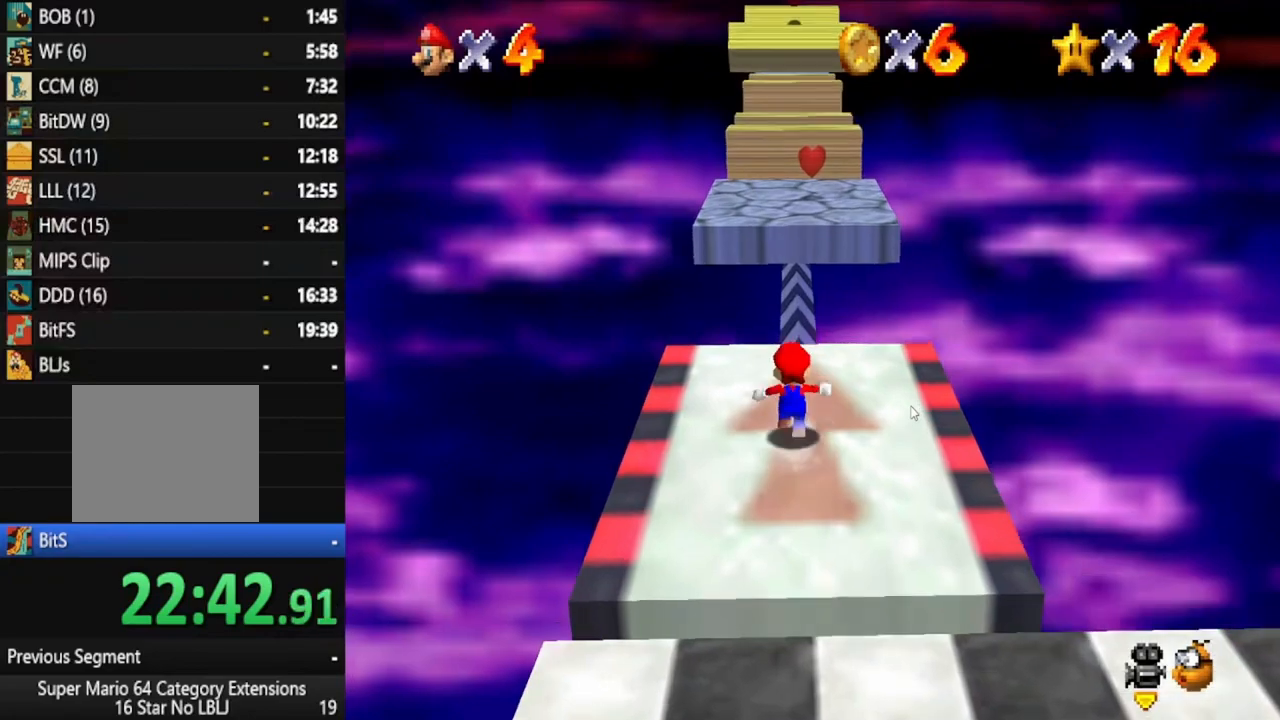
{"buttons": [], "left_stick": "down", "right_stick": "center", "events": [[67, "A", "down"], [200, "A", "up"], [433, "left_stick", "down"]]}
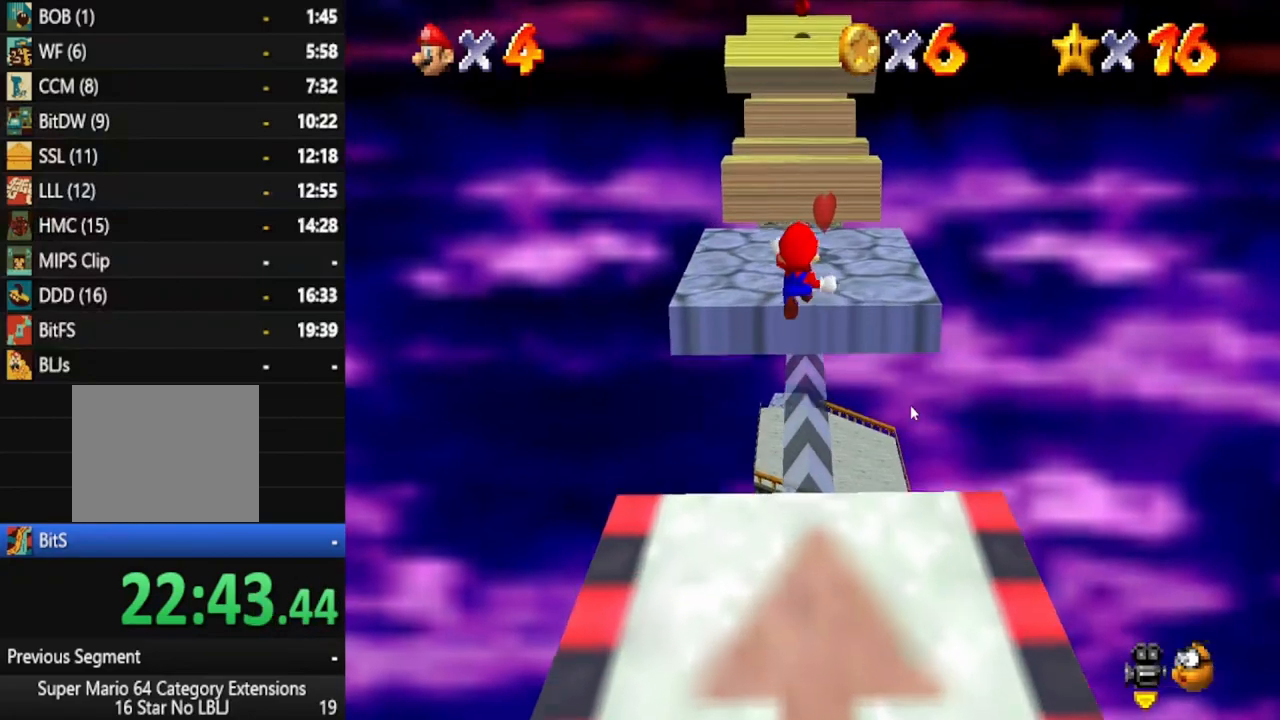
{"buttons": [], "left_stick": "center", "right_stick": "center", "events": [[150, "left_stick", "right"], [217, "left_stick", "up"], [450, "left_stick", "center"]]}